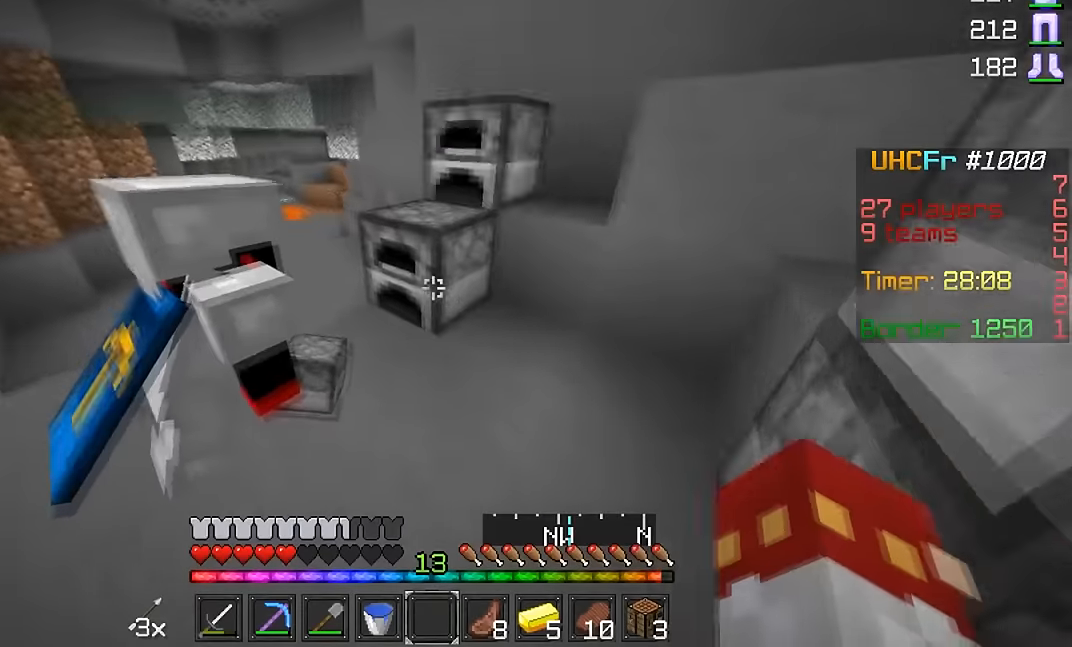
Gameplay with keyboard and mouse; each line is a JSON object with the keys and mouse buttons held at the frame after it. "events" lists presses ("down") and releases ("up") of "a", "d", "s", "w", "mouse_left" and "mouse_right" between this image and that frame as [ms after this image, input, new state], when the widget could be followed in between. "mouse_left", "mouse_right" = the "left", "right" buttons of the "mouse" list. No other keys are recorded. Fast repeated clicks can show as one long hold. Mouse movement is not recorded.
{"keys": ["a", "w"], "mouse": [], "events": [[17, "a", "up"], [251, "w", "up"], [351, "w", "down"], [401, "a", "down"]]}
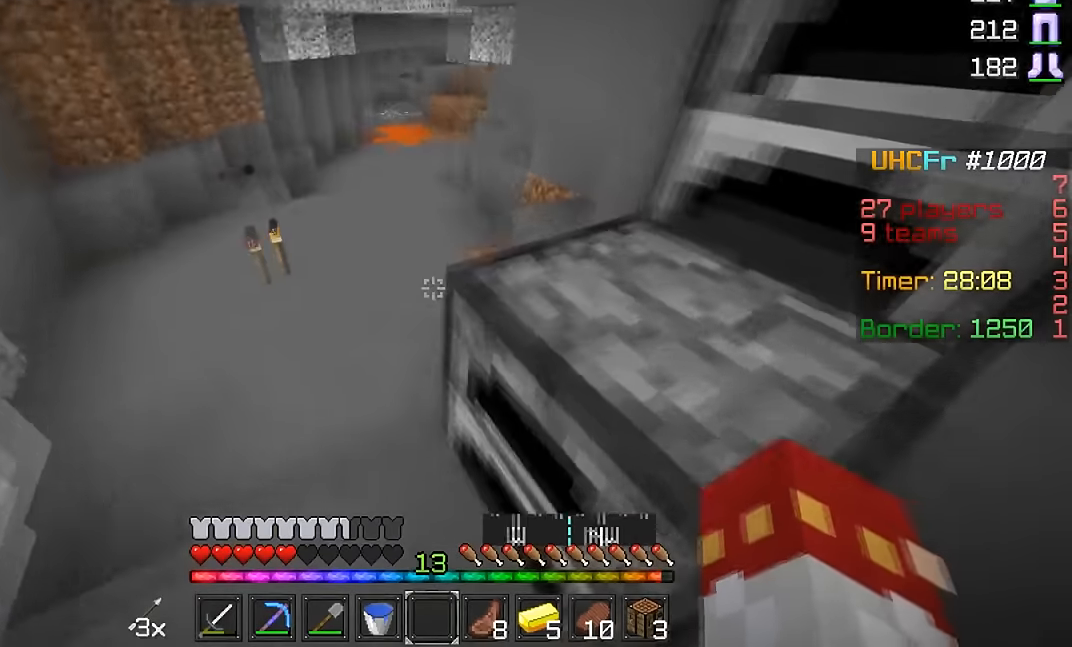
{"keys": ["a", "w"], "mouse": ["left"], "events": [[500, "mouse_left", "down"]]}
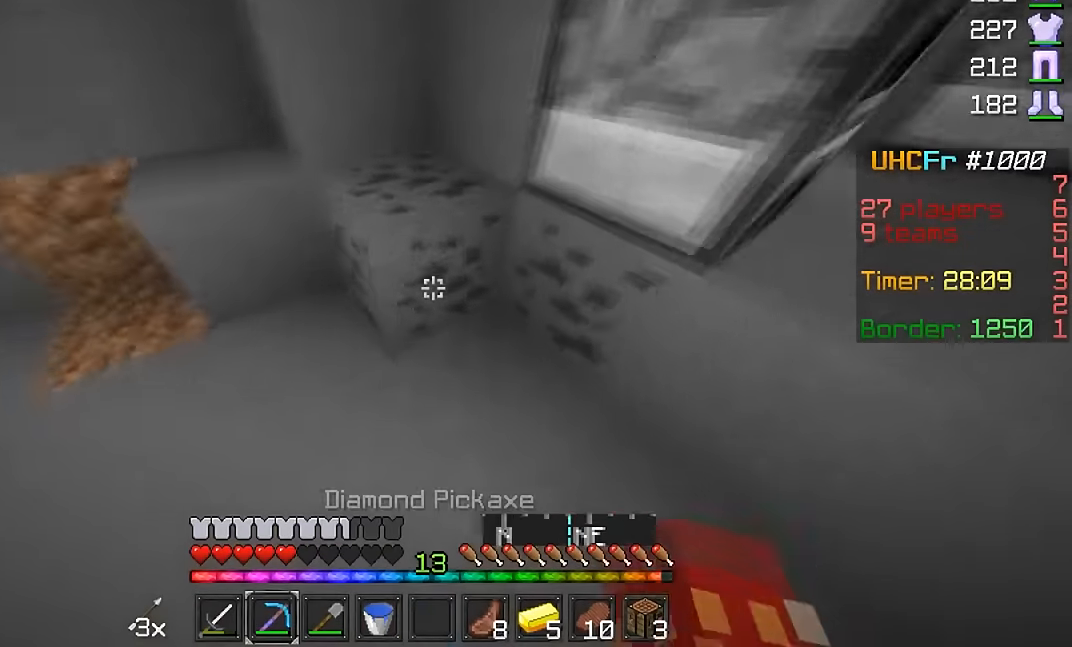
{"keys": [], "mouse": ["left"], "events": [[101, "a", "up"], [101, "w", "up"]]}
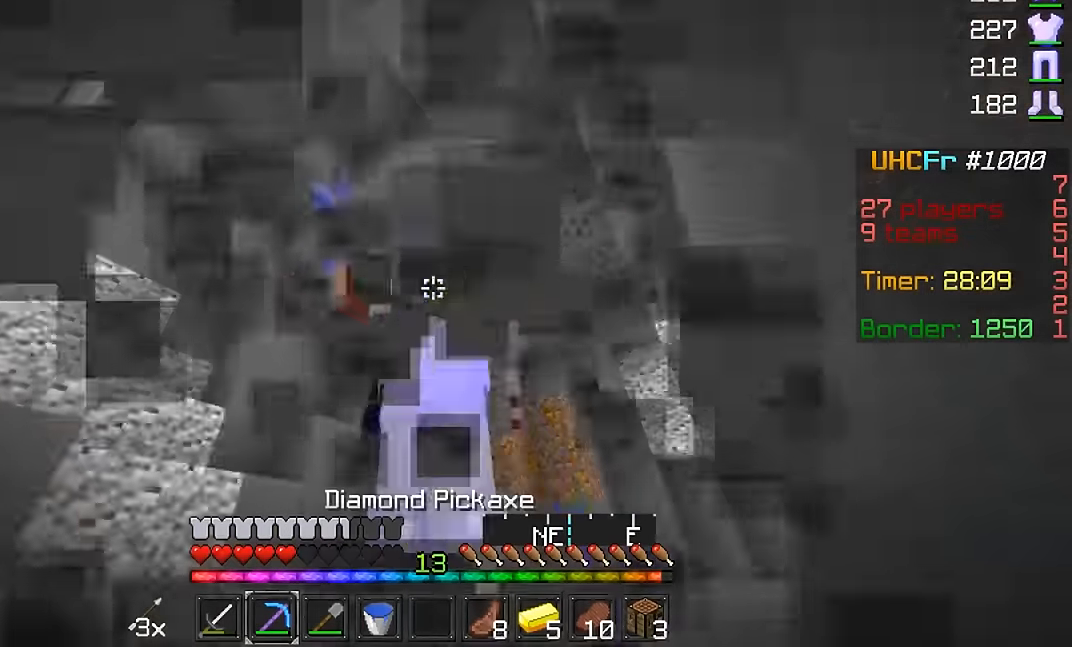
{"keys": ["w"], "mouse": ["left"], "events": [[250, "w", "down"]]}
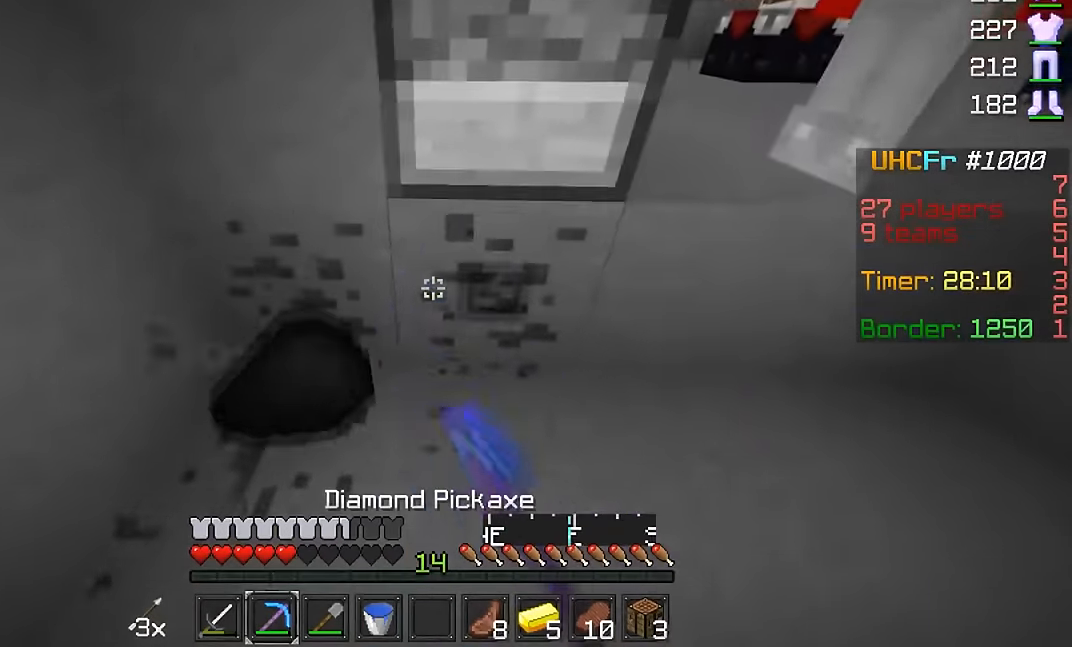
{"keys": [], "mouse": ["left"], "events": [[151, "d", "down"], [451, "d", "up"], [451, "w", "up"]]}
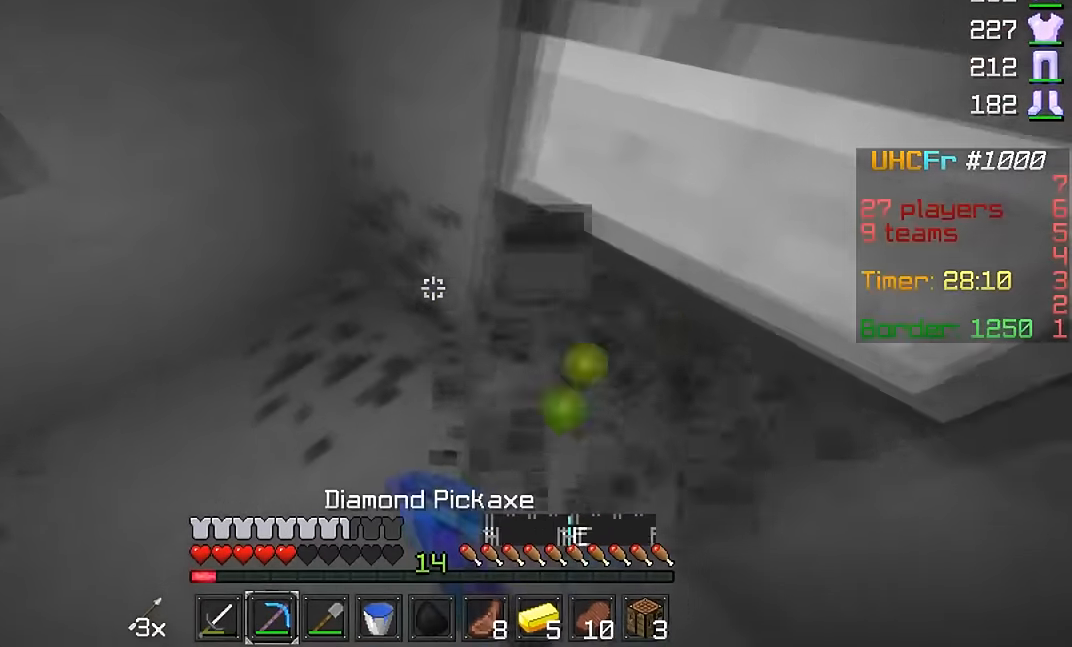
{"keys": [], "mouse": ["left"], "events": []}
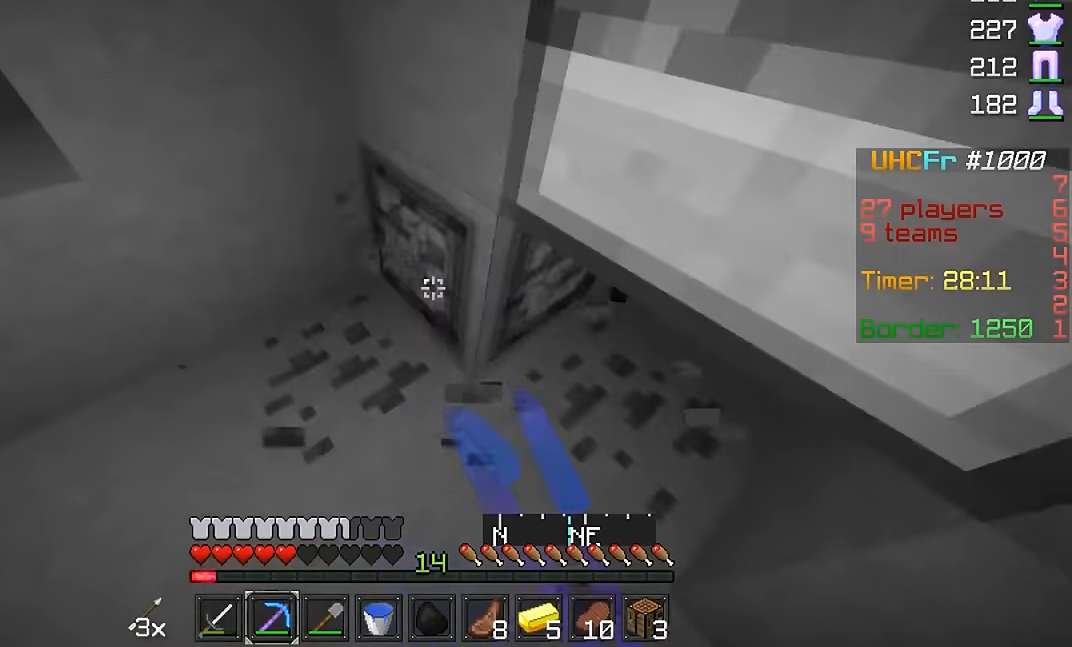
{"keys": [], "mouse": ["left"], "events": [[50, "a", "down"], [100, "w", "down"], [350, "w", "up"], [400, "a", "up"]]}
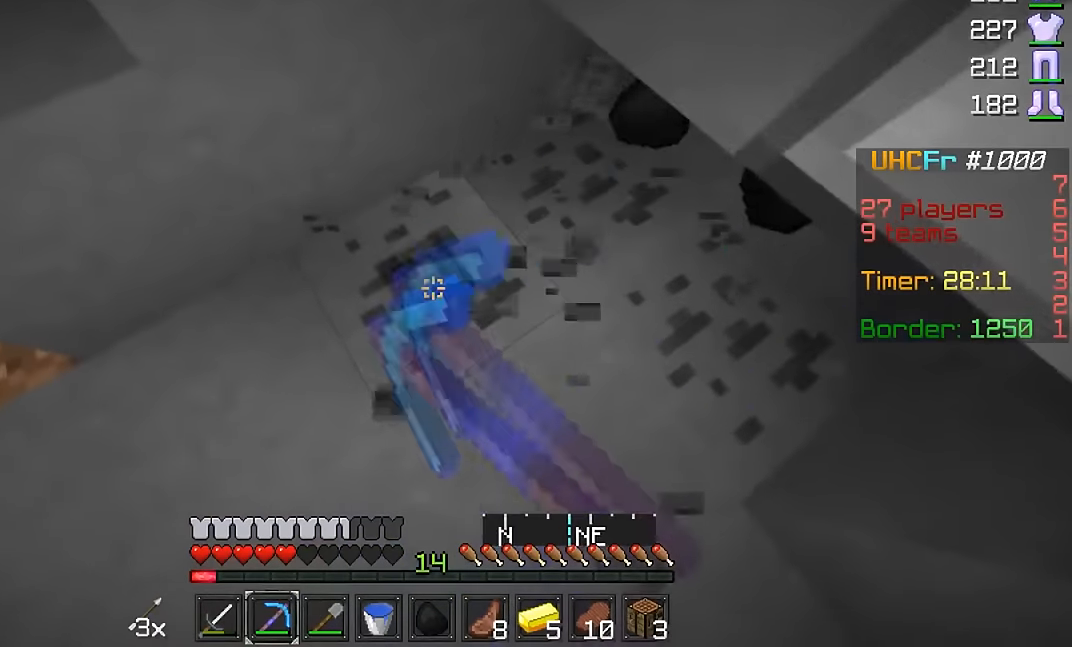
{"keys": ["a", "w"], "mouse": ["left"], "events": [[251, "w", "down"], [501, "a", "down"]]}
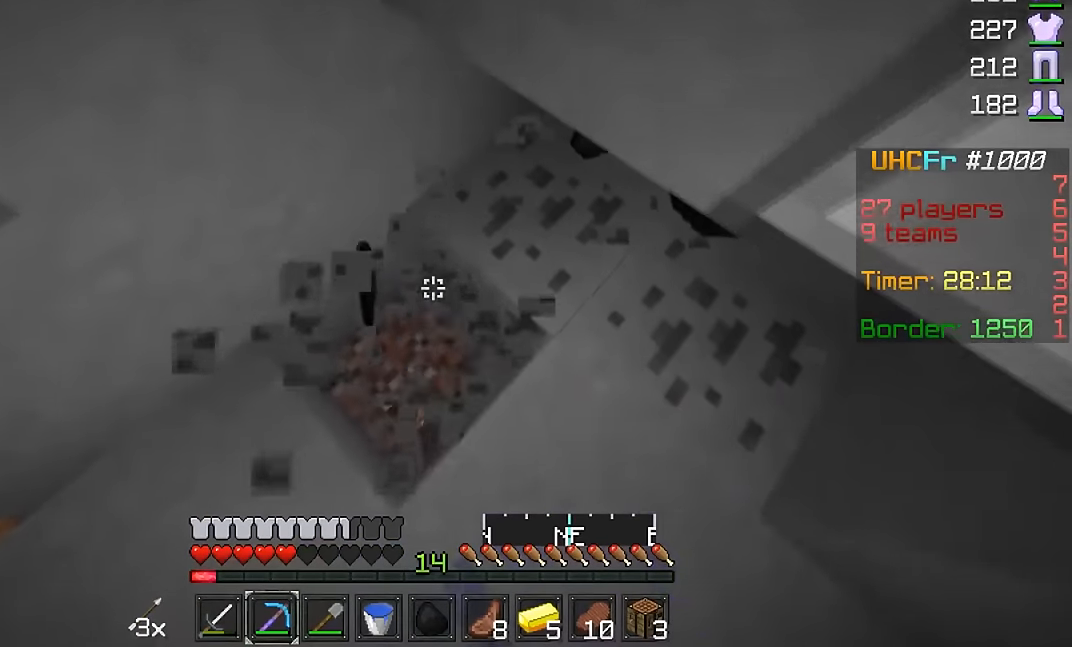
{"keys": ["d"], "mouse": [], "events": [[100, "mouse_left", "up"], [300, "a", "up"], [400, "d", "down"], [450, "w", "up"]]}
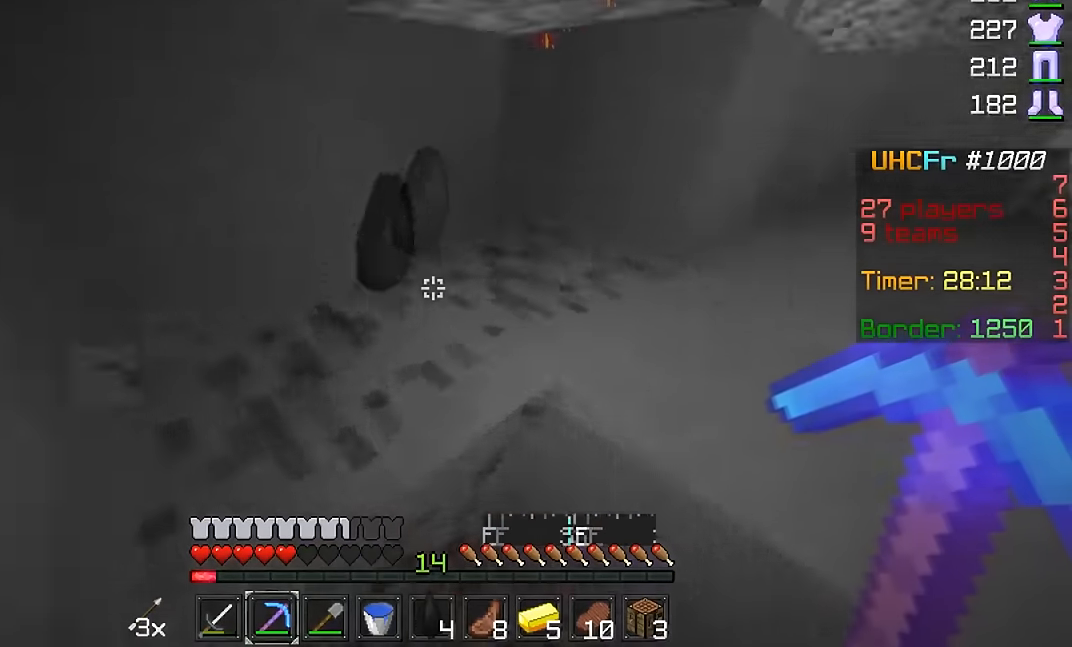
{"keys": ["d", "w"], "mouse": [], "events": [[217, "w", "down"]]}
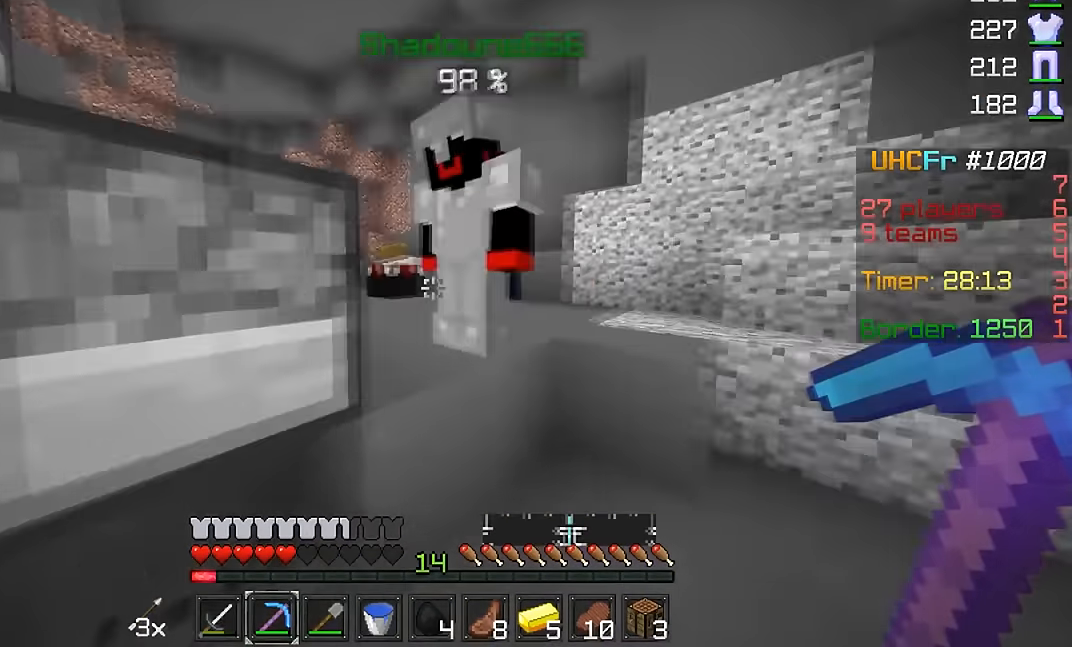
{"keys": ["d", "w"], "mouse": [], "events": [[117, "d", "up"], [367, "d", "down"]]}